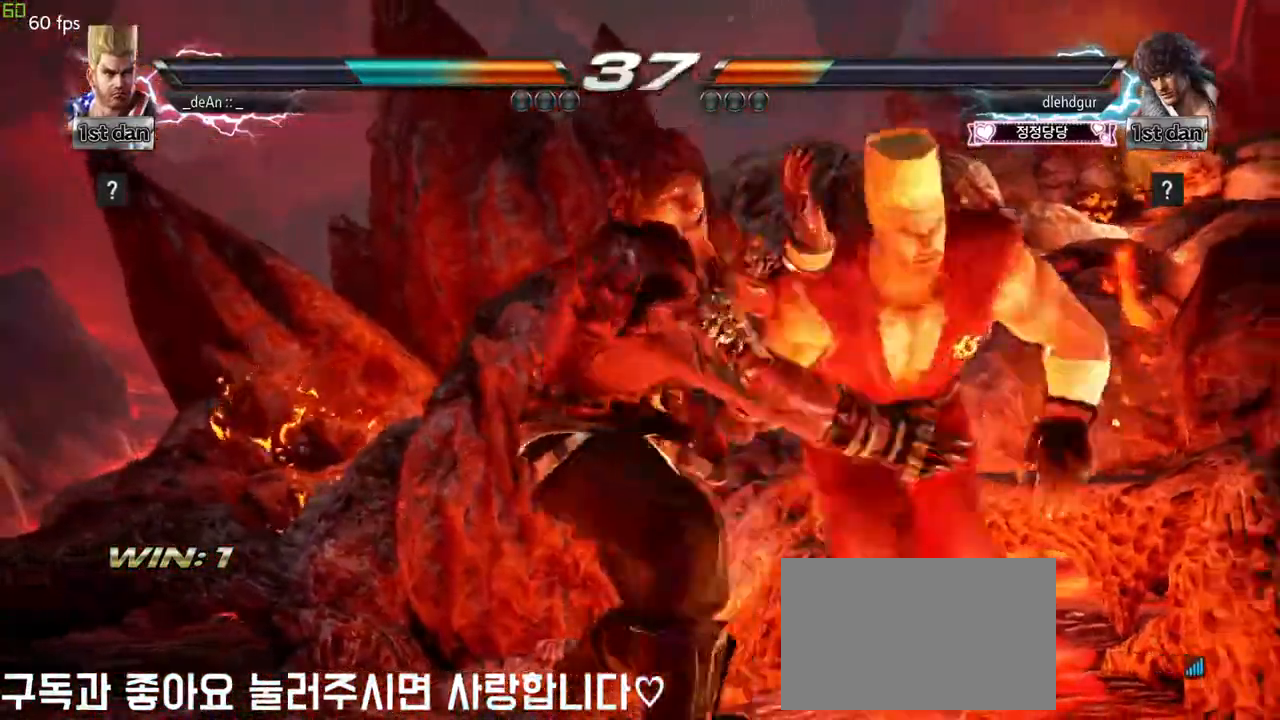
Gameplay with a controller (arcade stick); each line is a JSON object with the inputs held at the frame after it (dt_ms = milliseconds from this image to that frame). "events" lists button and stick changes between this image and that frame as [ms after this image, input, new state], when the widget could be followed in between. Not read: L3 R3.
{"dt_ms": 500, "buttons": [], "left_stick": "center"}
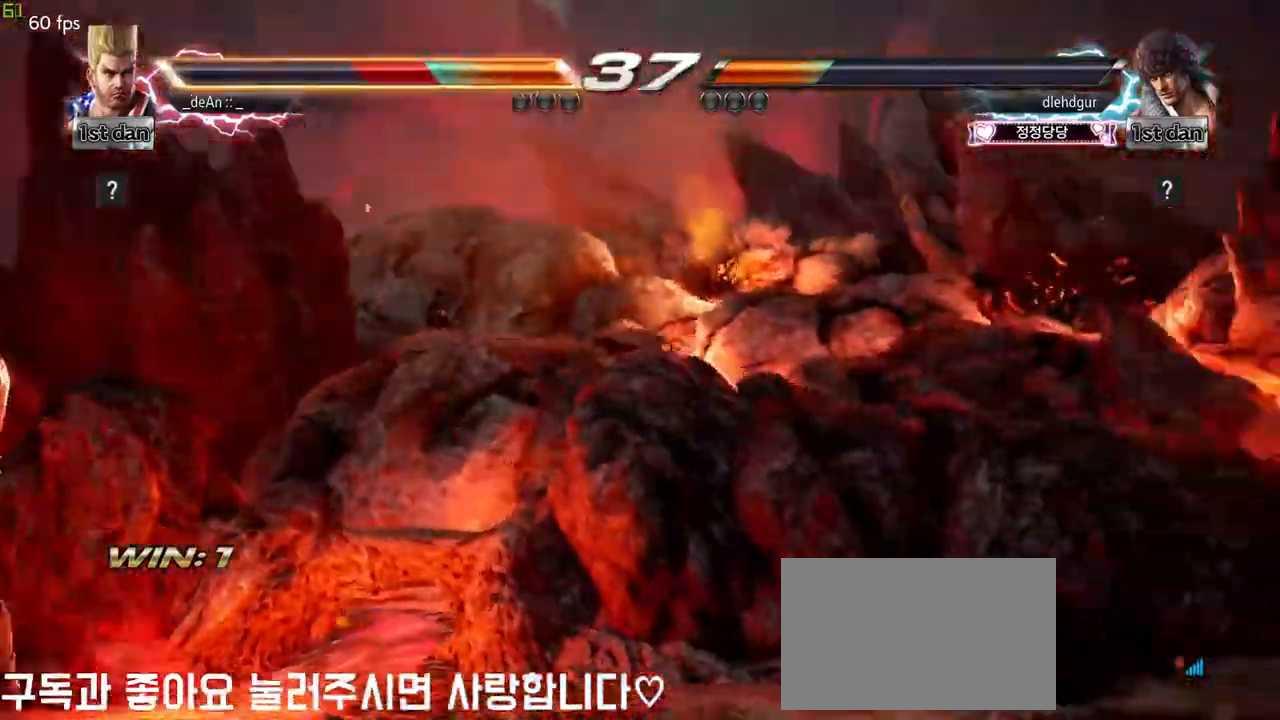
{"dt_ms": 1000, "buttons": [], "left_stick": "left"}
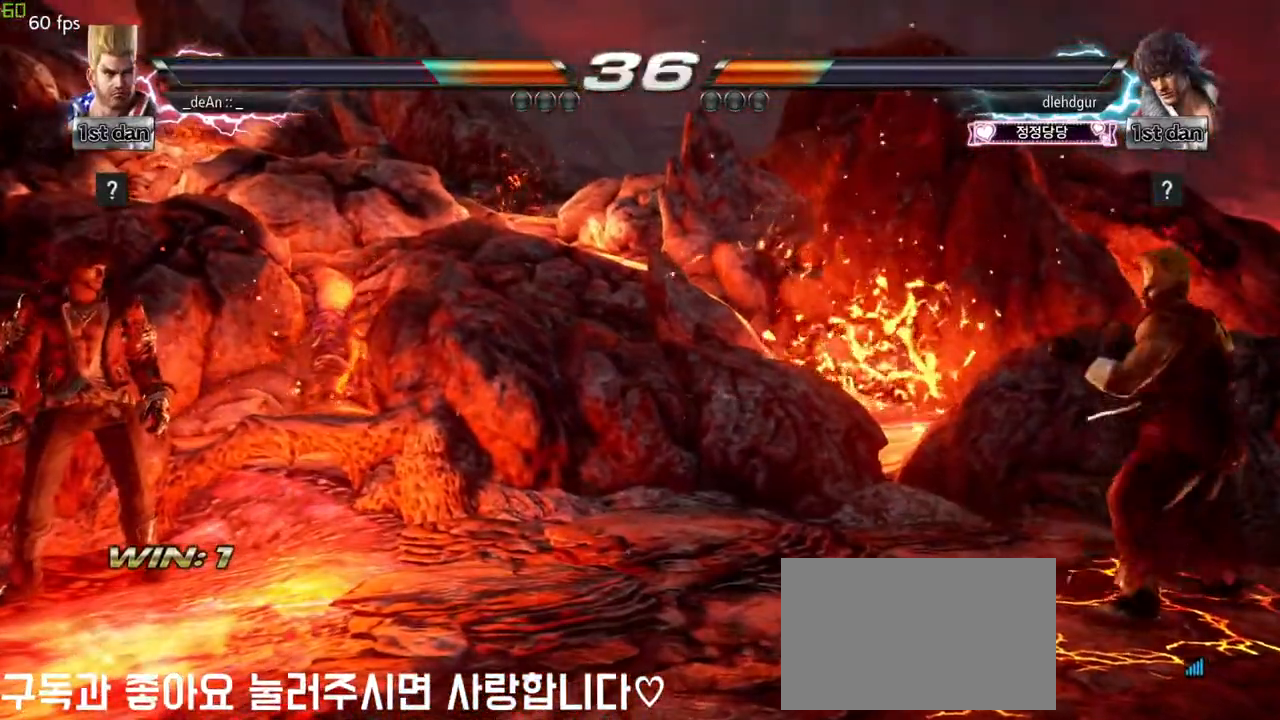
{"dt_ms": 500, "buttons": [], "left_stick": "right", "events": [[333, "left_stick", "center"], [383, "left_stick", "right"]]}
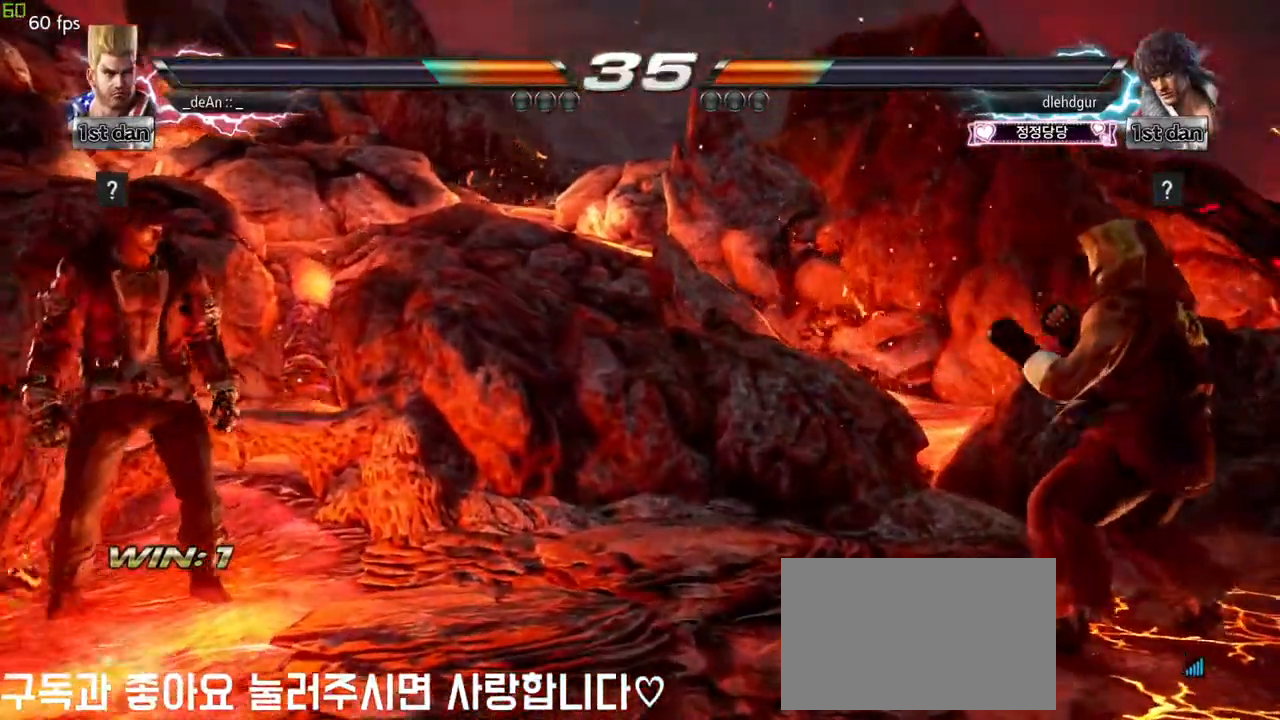
{"dt_ms": 500, "buttons": [], "left_stick": "center"}
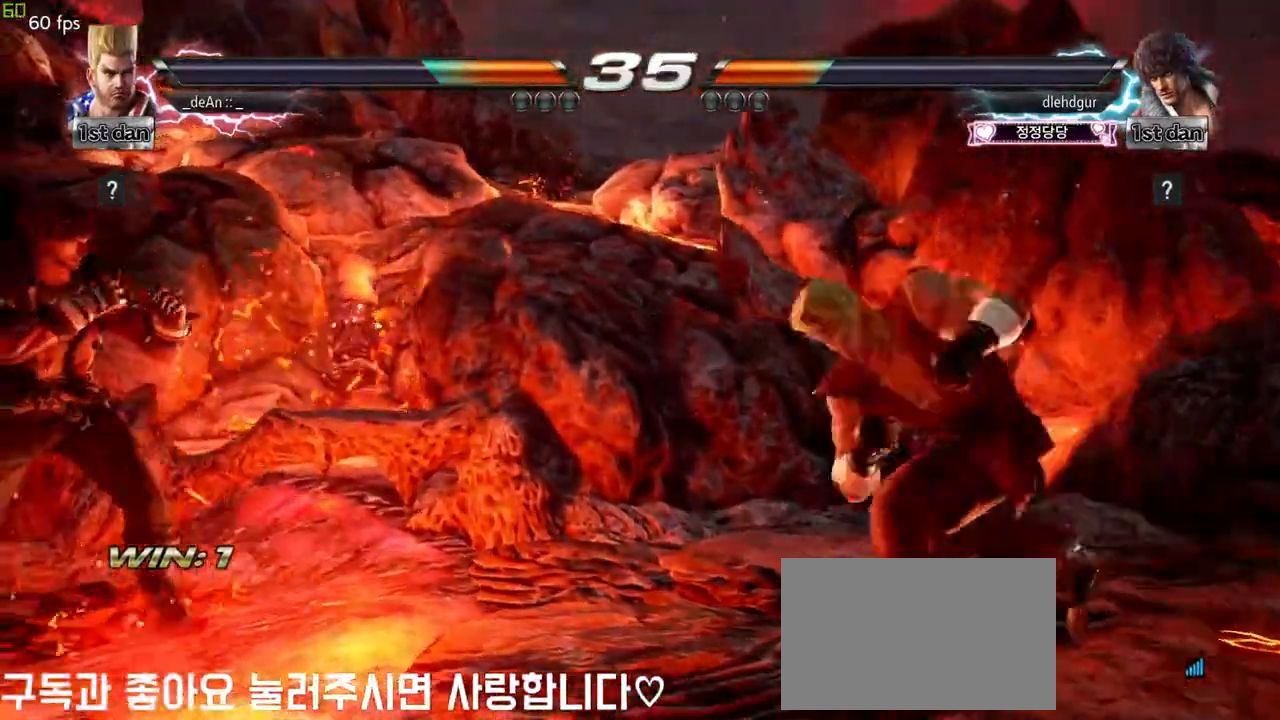
{"dt_ms": 500, "buttons": [], "left_stick": "center", "events": [[150, "SQUARE", "down"], [350, "SQUARE", "up"]]}
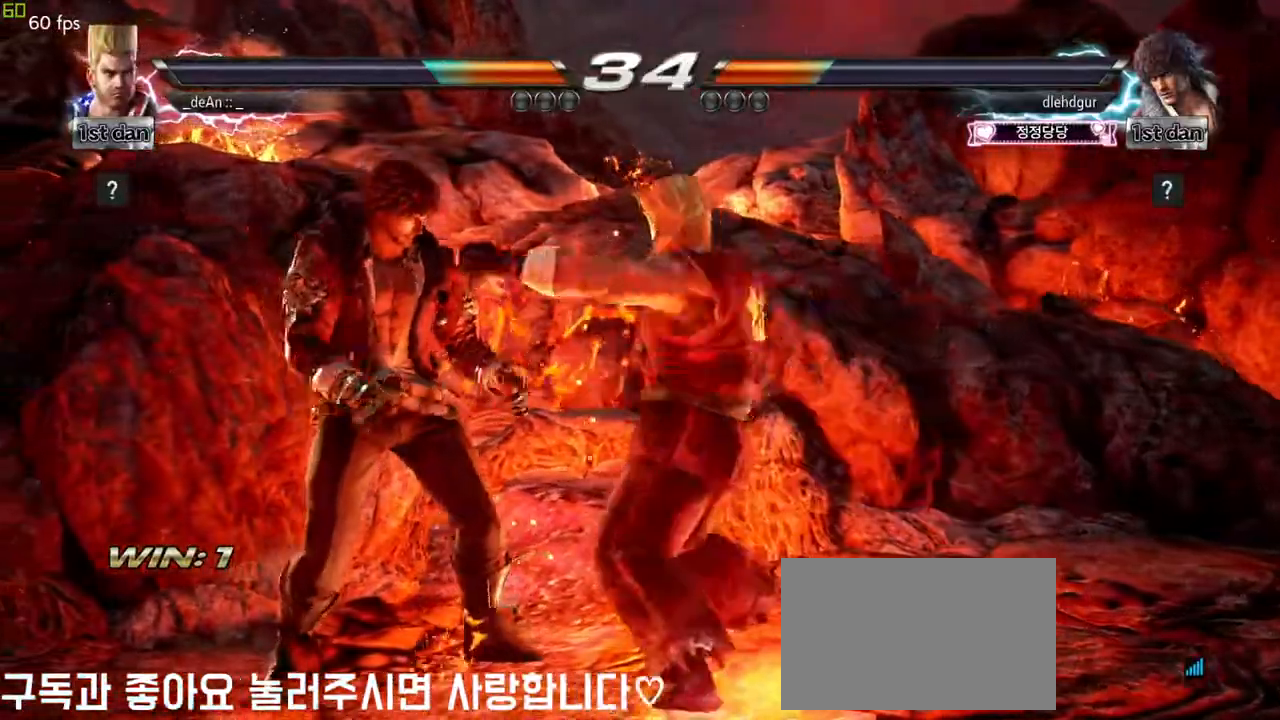
{"dt_ms": 1000, "buttons": ["SQUARE", "TRIANGLE"], "left_stick": "center"}